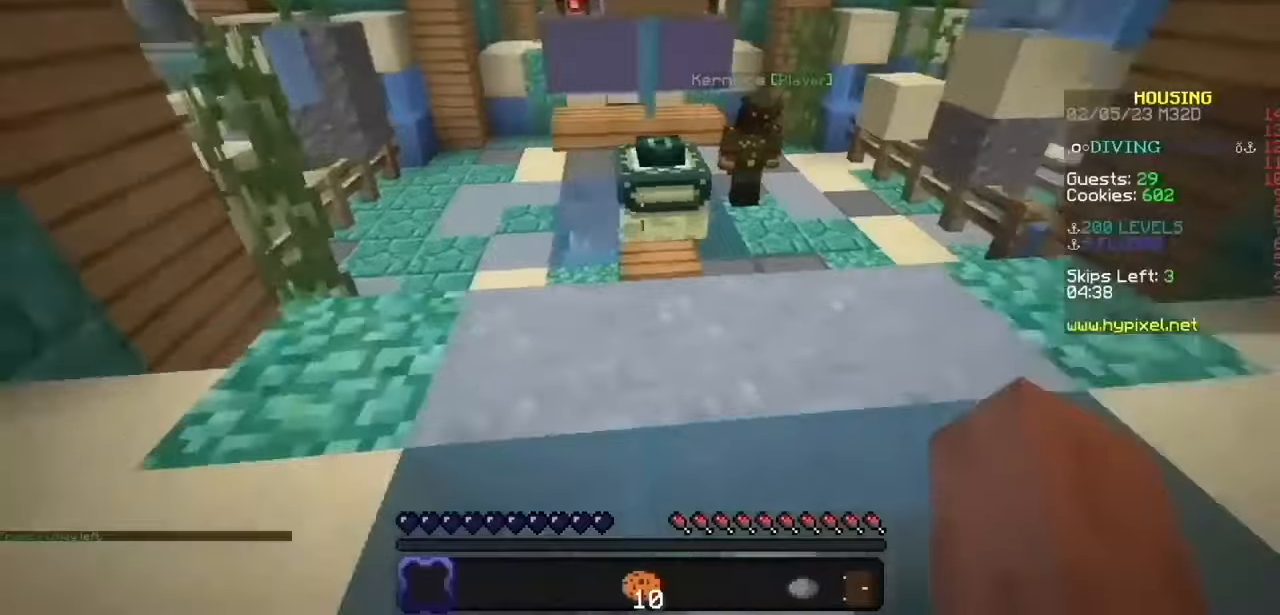
Gameplay with keyboard and mouse; each line is a JSON object with the keys and mouse buttons held at the frame after it. "events" lists presses ("down") and releases ("up") of "mouse_left" and "mouse_right" between this image and that frame as [ms after this image, input, new state], when the widget could be followed in between. "mouse_left", "mouse_right" = the "left", "right" buttons of the "mouse" list. No other keys are recorded. Fast repeated clicks can show as one long hold. Mouse movement is not recorded.
{"keys": [], "mouse": [], "events": [[234, "mouse_left", "down"], [267, "mouse_left", "up"]]}
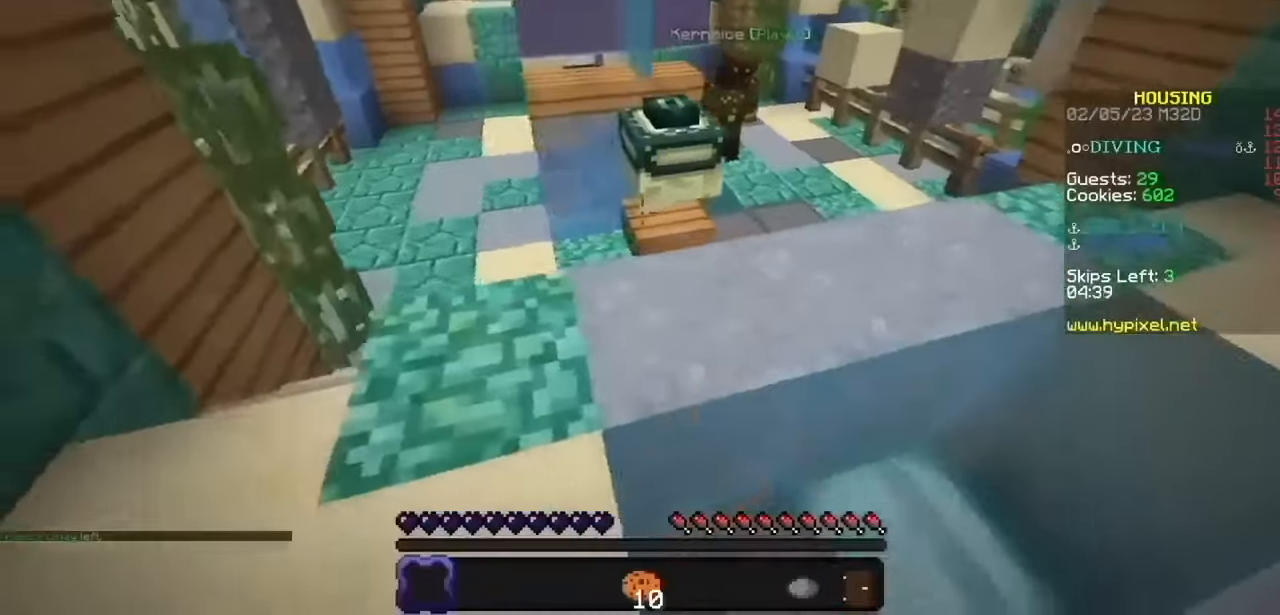
{"keys": [], "mouse": [], "events": []}
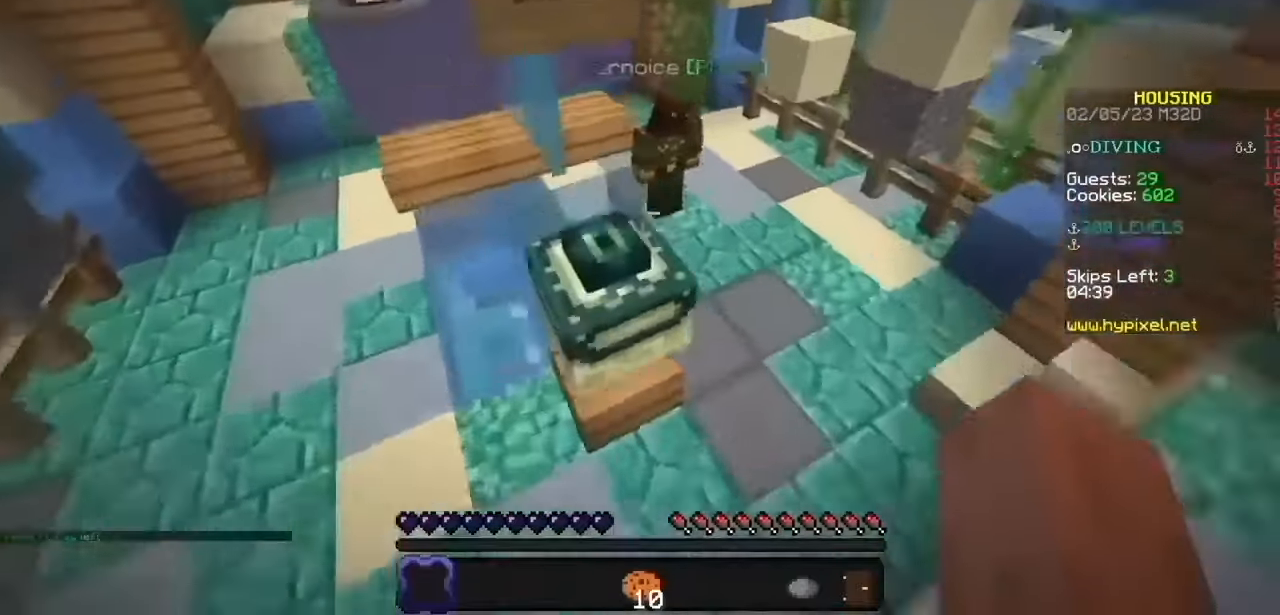
{"keys": [], "mouse": [], "events": []}
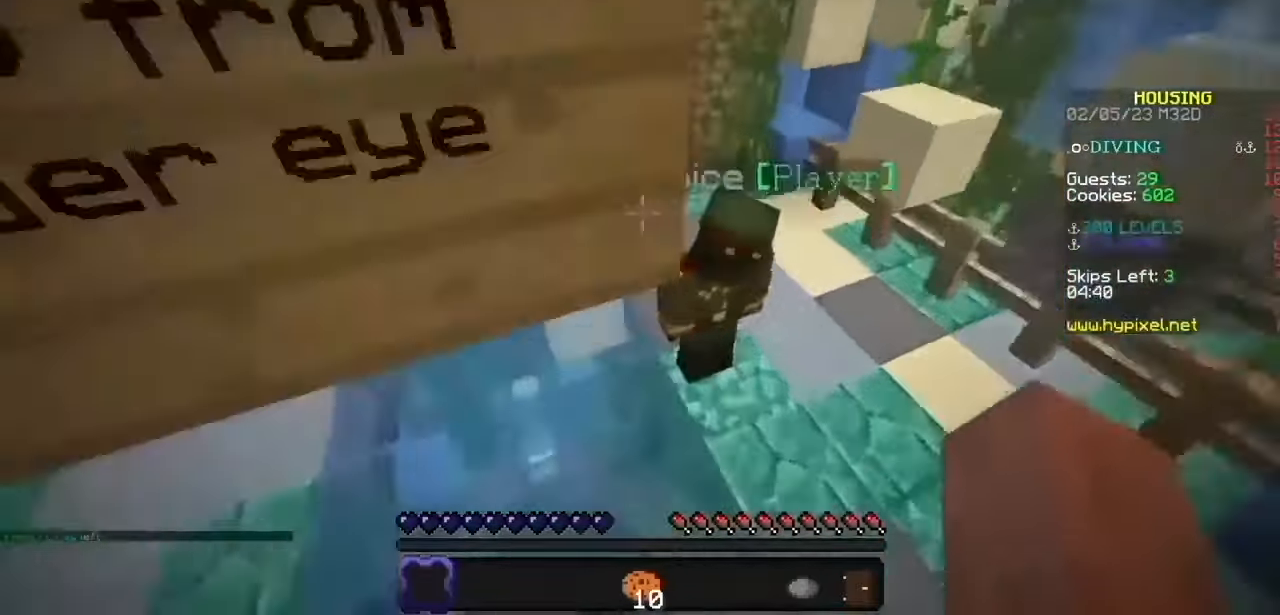
{"keys": [], "mouse": [], "events": []}
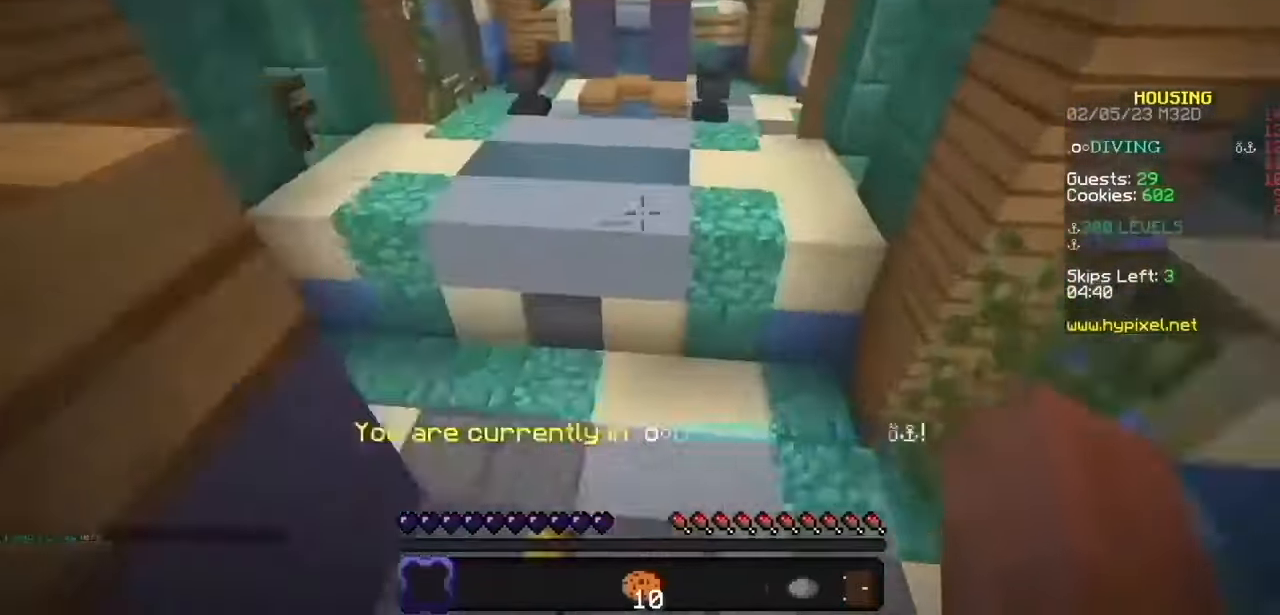
{"keys": [], "mouse": ["left"], "events": [[500, "mouse_left", "down"]]}
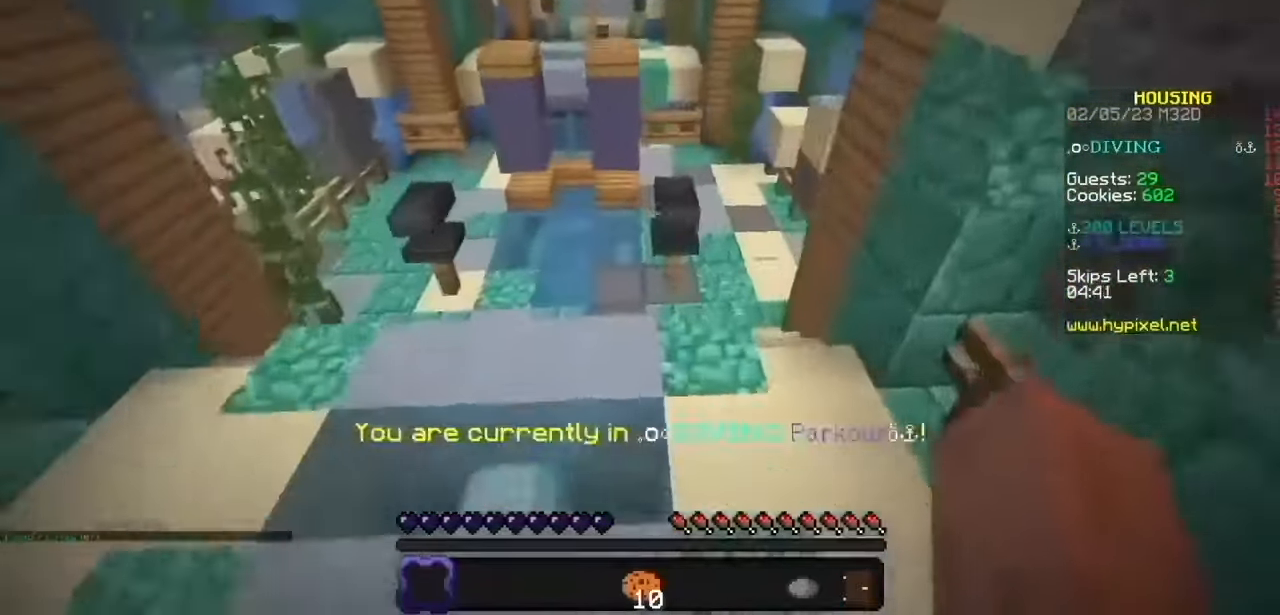
{"keys": [], "mouse": [], "events": [[67, "mouse_left", "up"]]}
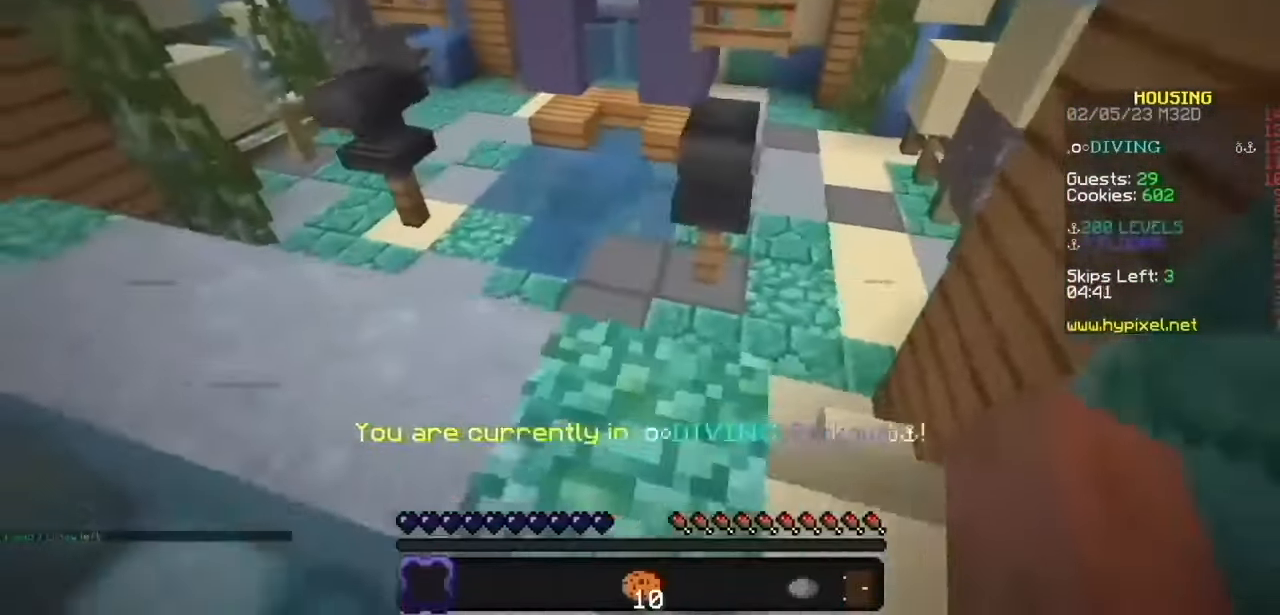
{"keys": [], "mouse": [], "events": []}
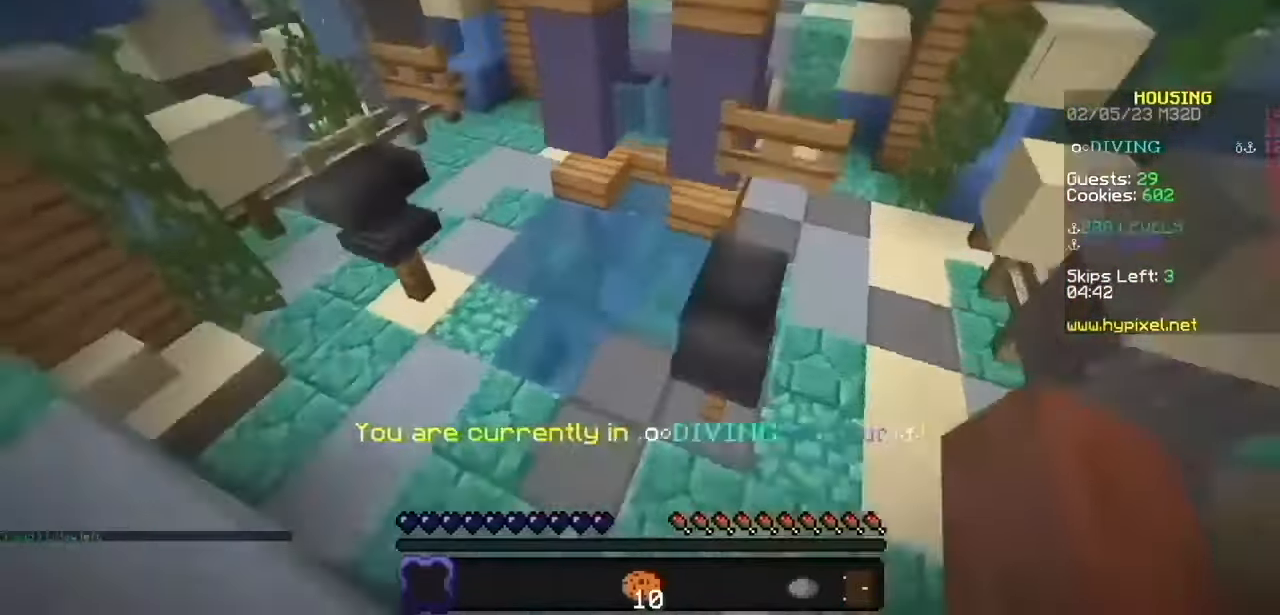
{"keys": [], "mouse": [], "events": []}
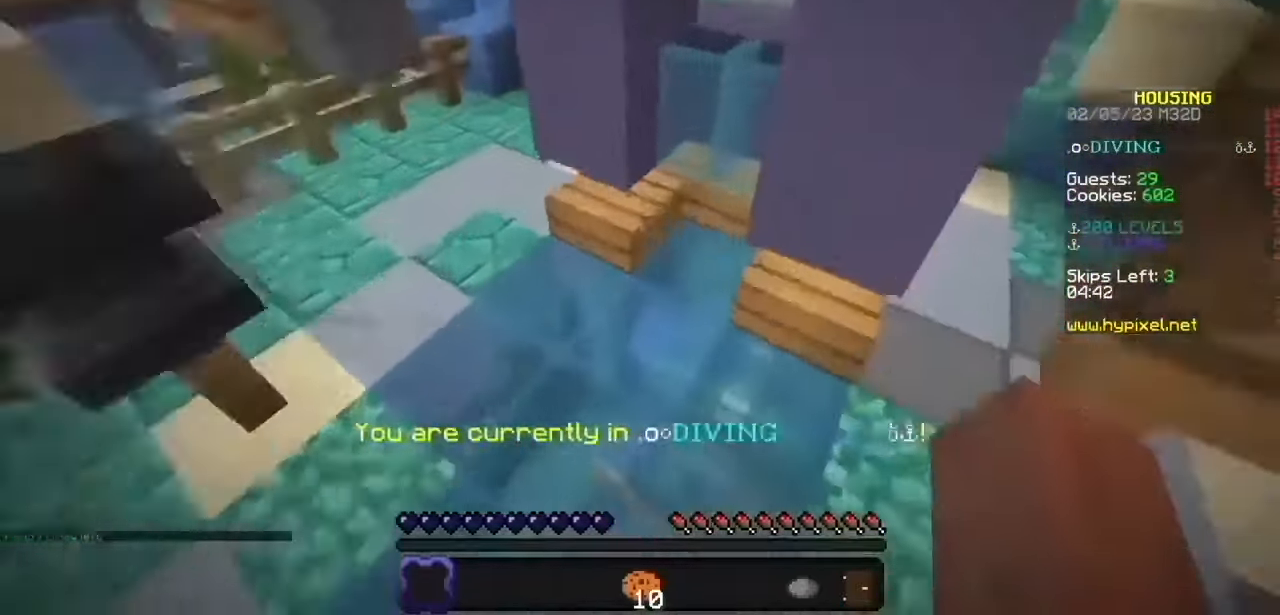
{"keys": [], "mouse": ["left"], "events": [[500, "mouse_left", "down"]]}
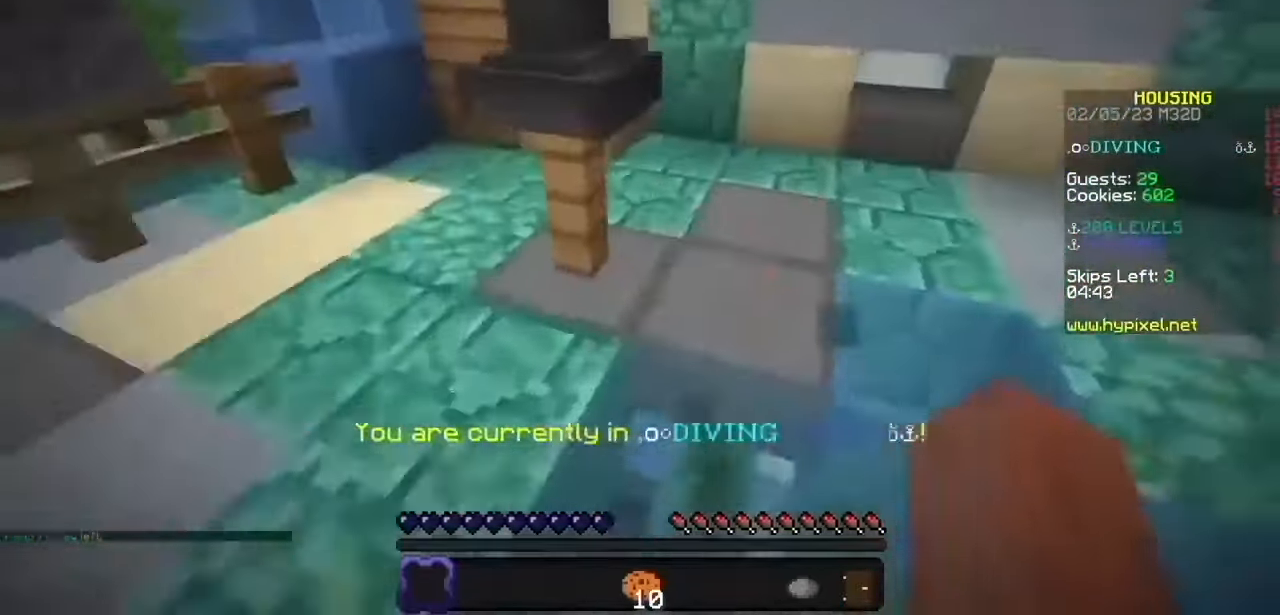
{"keys": [], "mouse": [], "events": [[67, "mouse_left", "up"], [200, "mouse_left", "down"], [300, "mouse_left", "up"]]}
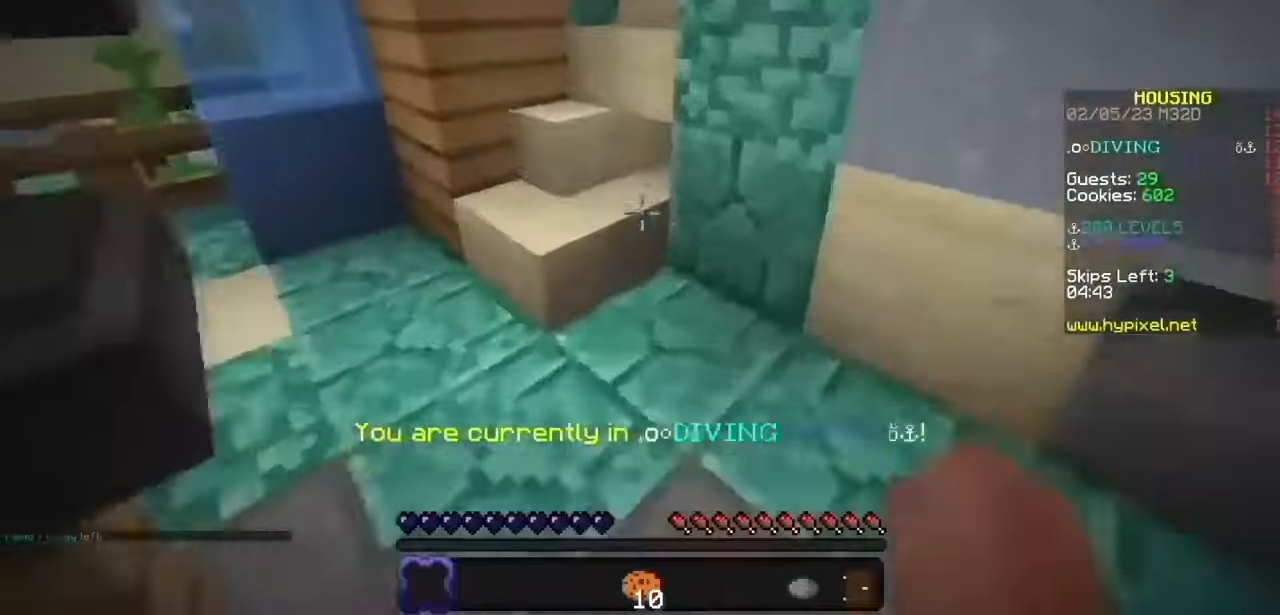
{"keys": [], "mouse": [], "events": []}
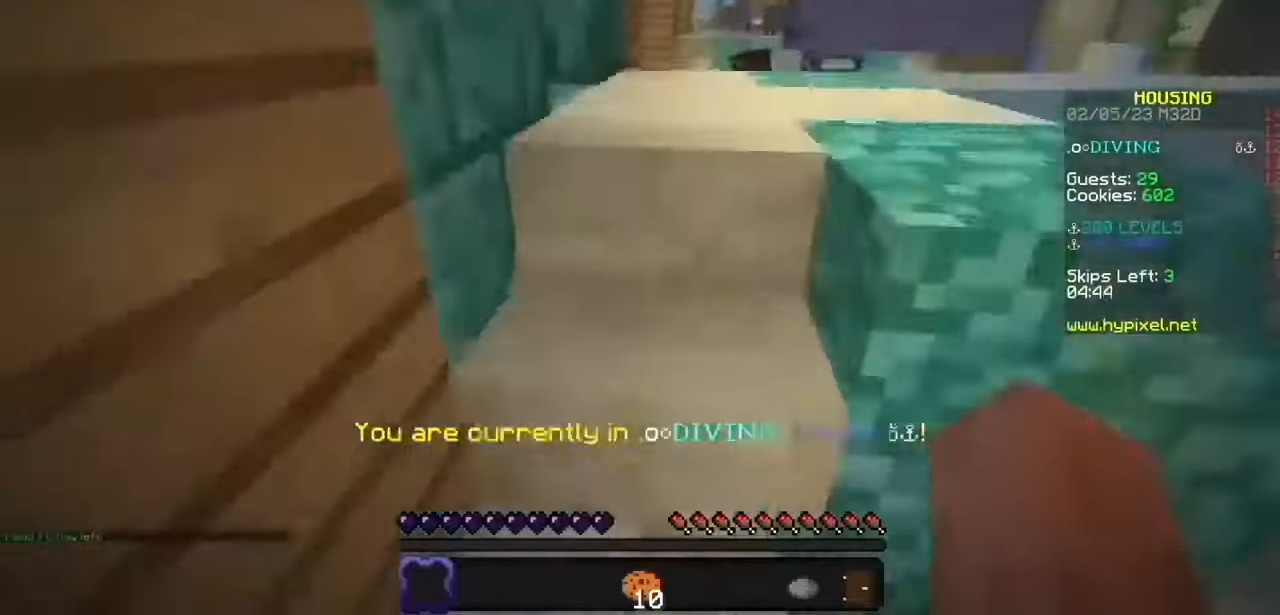
{"keys": [], "mouse": [], "events": []}
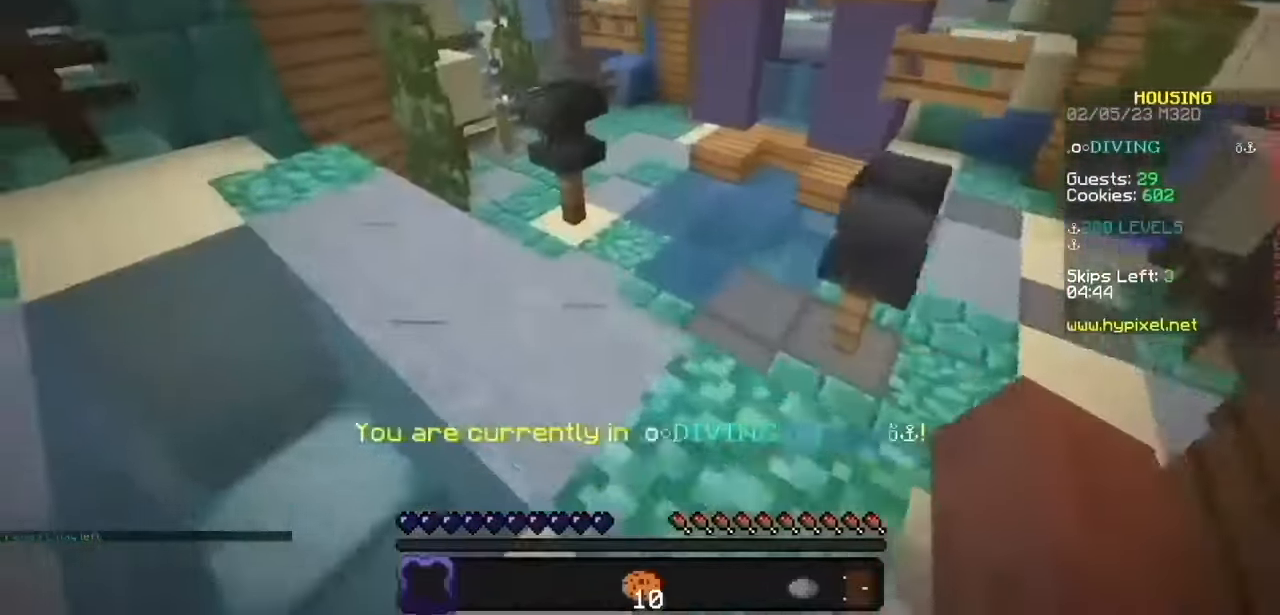
{"keys": [], "mouse": [], "events": [[167, "mouse_left", "down"], [234, "mouse_left", "up"]]}
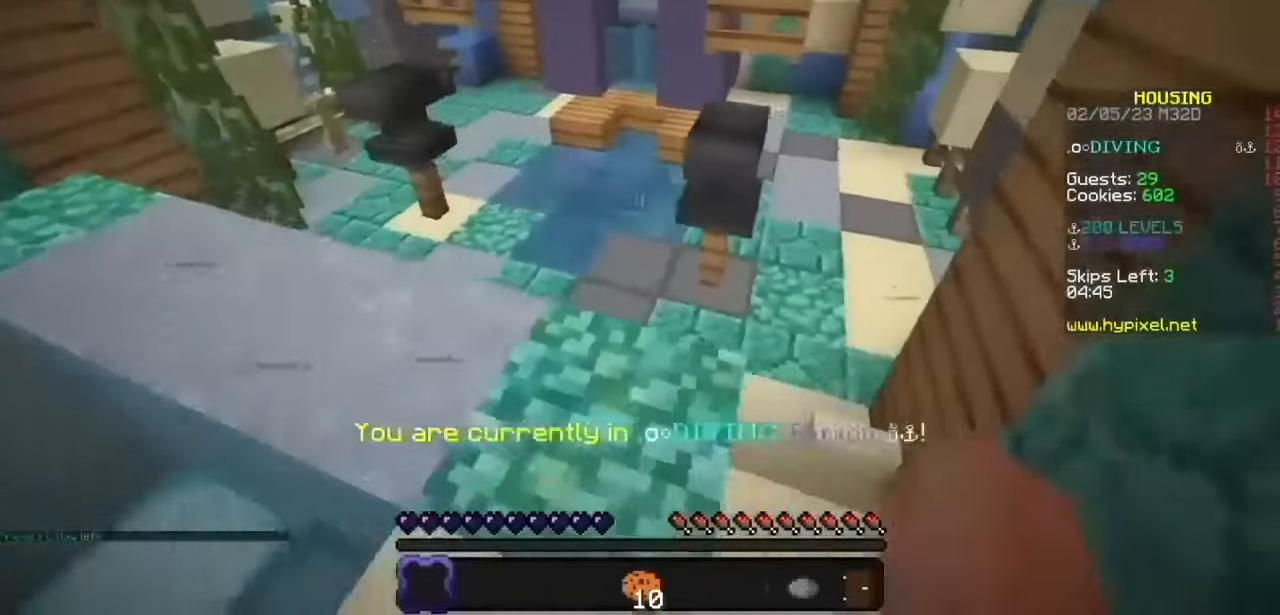
{"keys": [], "mouse": [], "events": []}
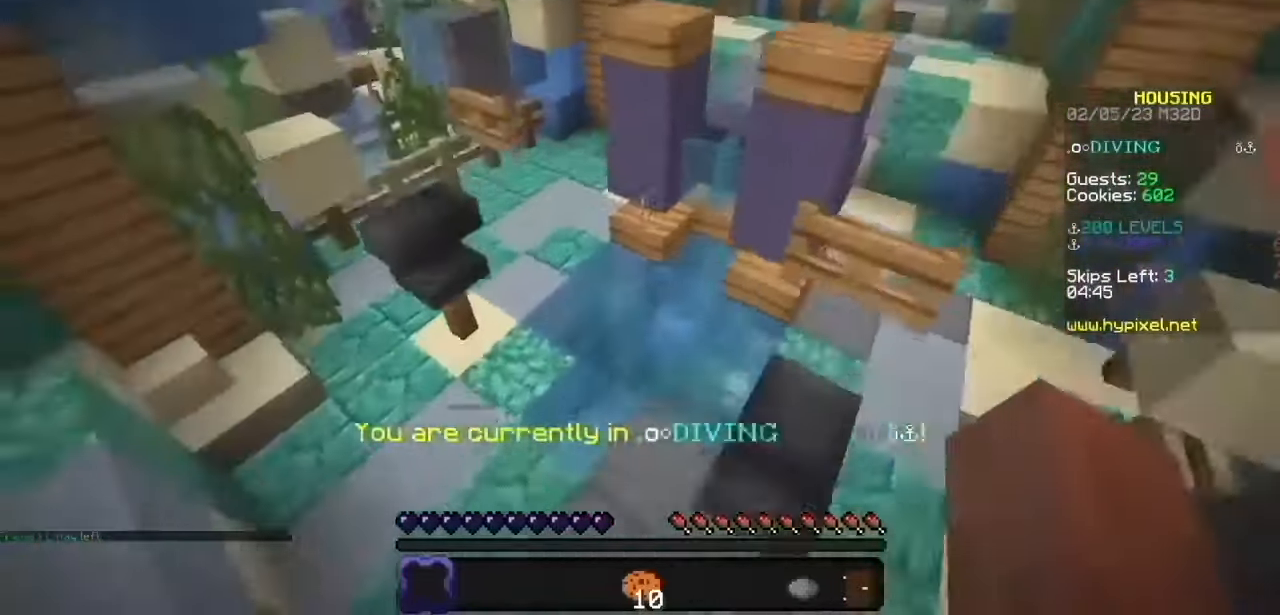
{"keys": [], "mouse": [], "events": []}
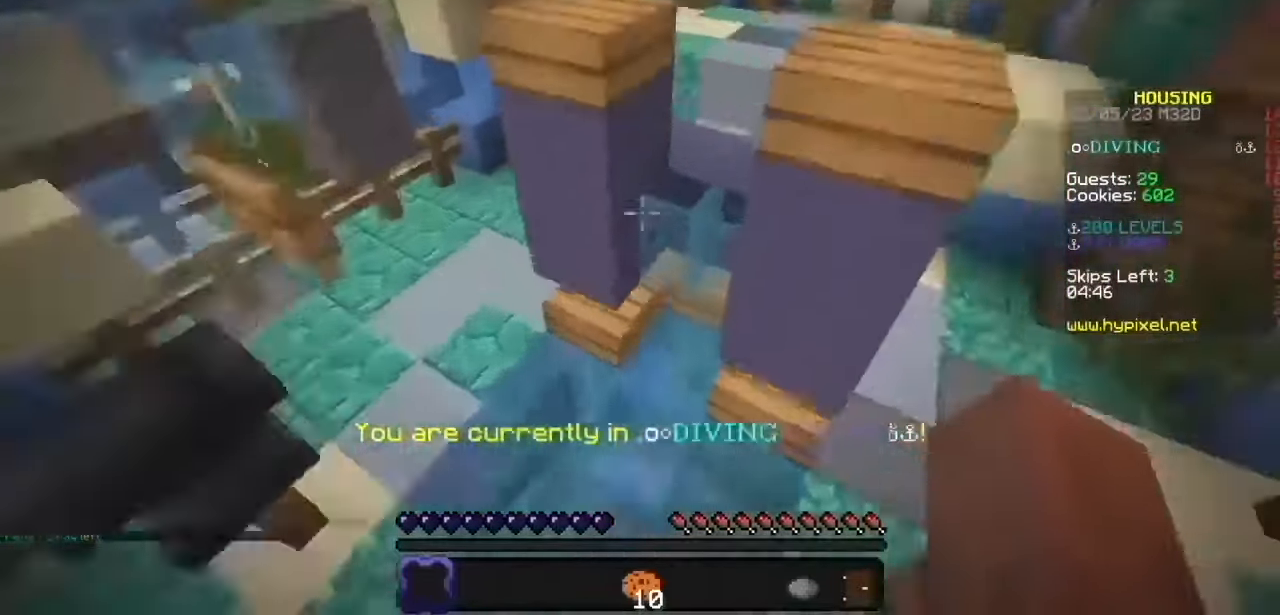
{"keys": [], "mouse": [], "events": []}
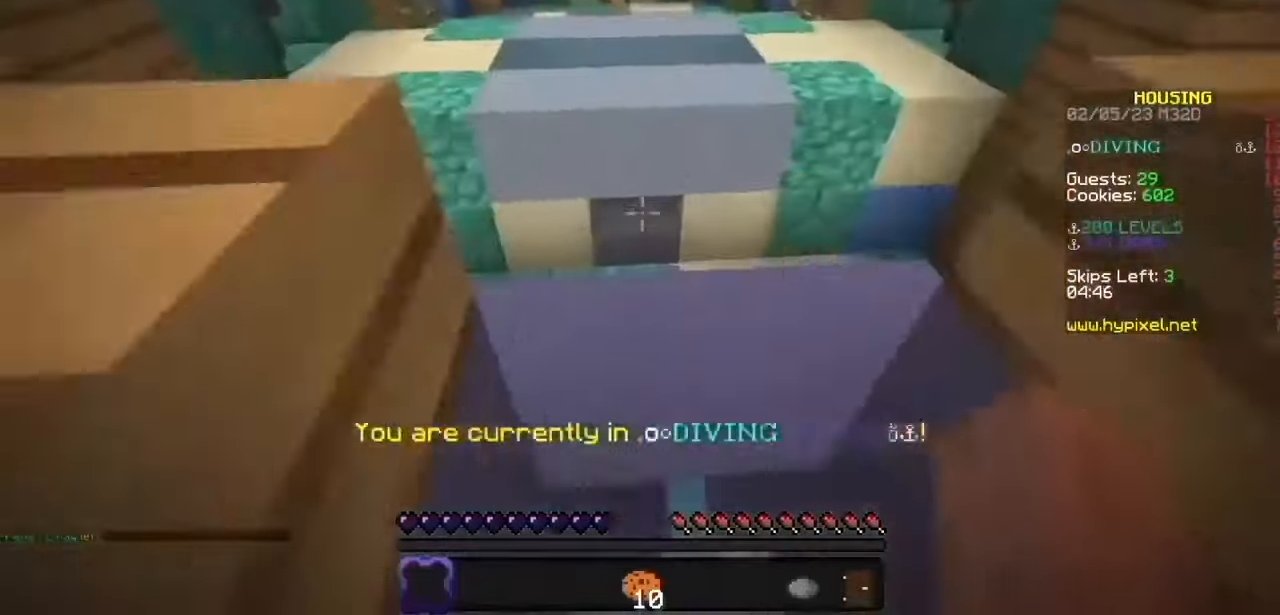
{"keys": [], "mouse": [], "events": []}
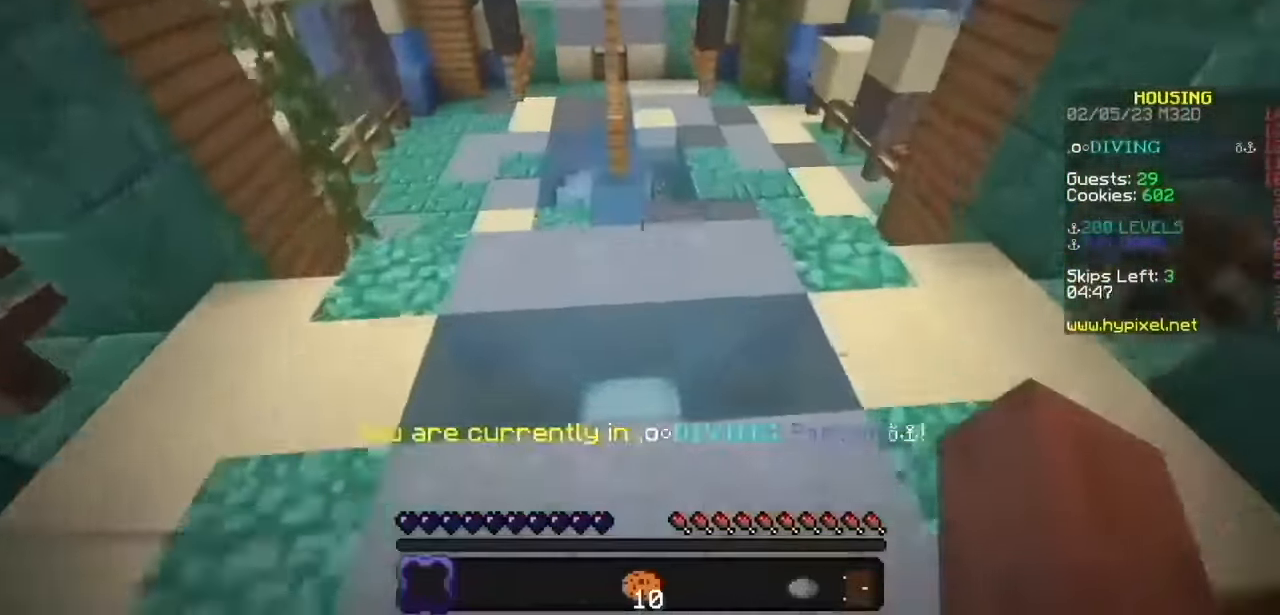
{"keys": [], "mouse": [], "events": [[133, "mouse_left", "down"], [200, "mouse_left", "up"]]}